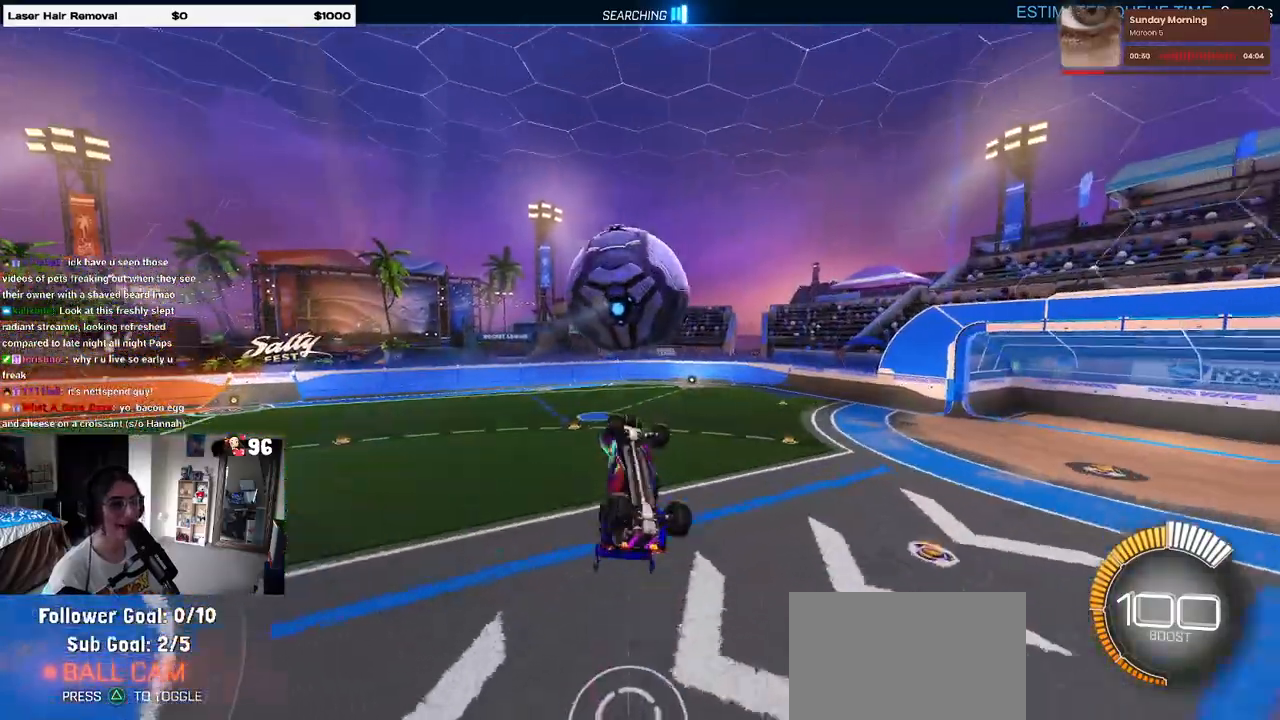
Gameplay with a controller (PlayStation layout); each line is a JSON object with the inputs held at the frame after it. "events" lists button and stick changes between this image and that frame as [ms after this image, input, new state], when the widget could be followed in between.
{"buttons": ["L1", "R1", "R2"], "left_stick": "up-left", "right_stick": "center", "events": [[83, "left_stick", "center"], [150, "left_stick", "right"], [217, "R1", "down"], [250, "left_stick", "up"], [333, "left_stick", "up-left"]]}
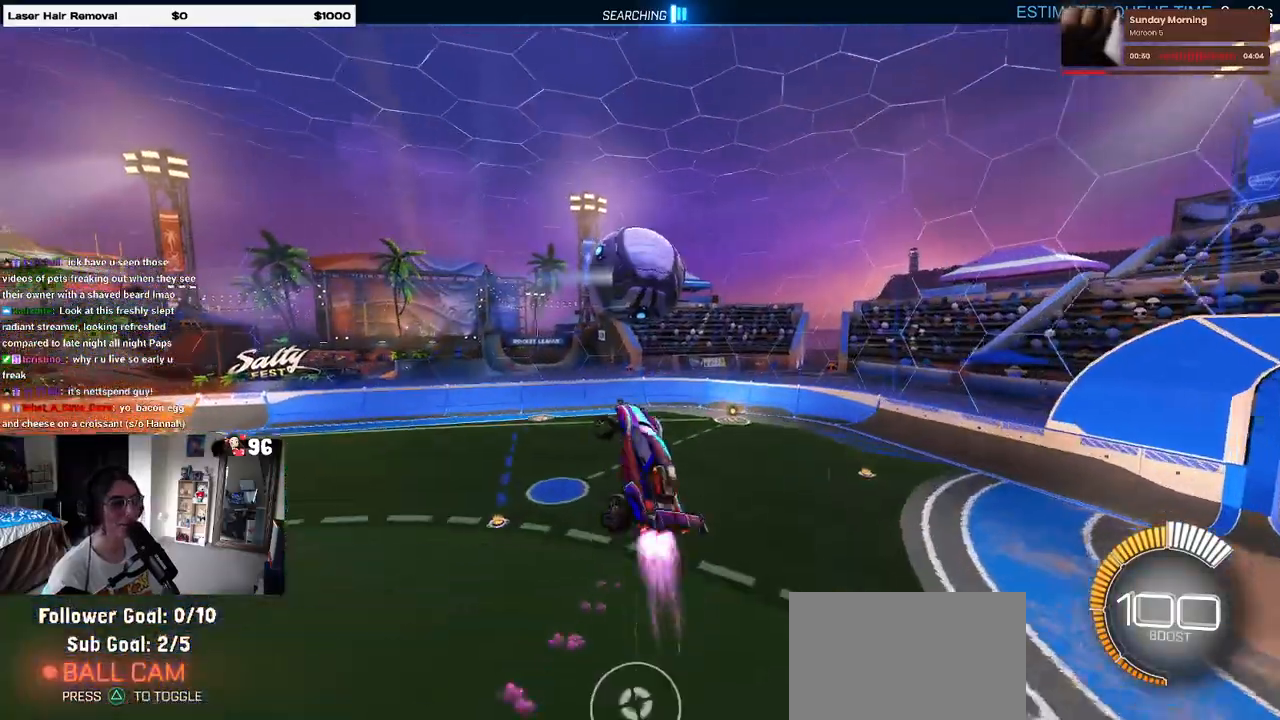
{"buttons": ["L1", "R1", "R2"], "left_stick": "left", "right_stick": "center", "events": [[183, "left_stick", "up-right"], [417, "left_stick", "center"], [483, "left_stick", "left"]]}
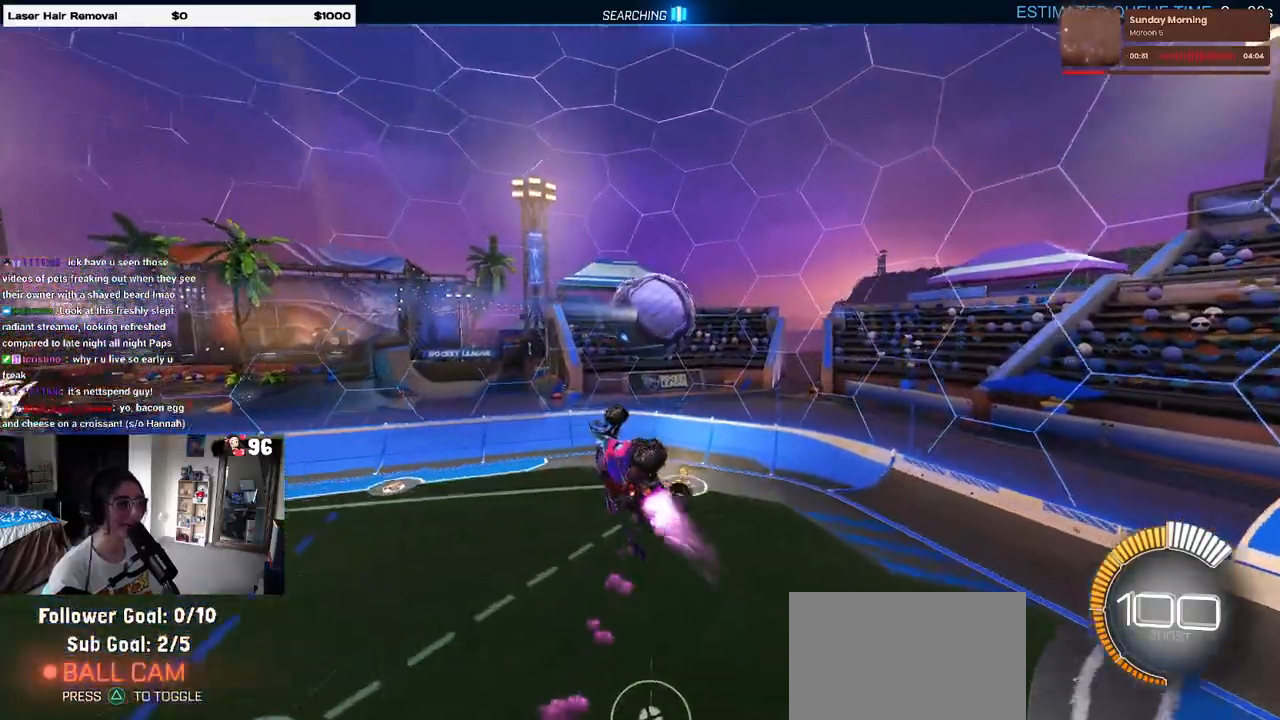
{"buttons": ["R2"], "left_stick": "down-right", "right_stick": "center", "events": [[33, "R1", "up"], [117, "L1", "up"], [167, "left_stick", "down-left"], [300, "left_stick", "down-right"]]}
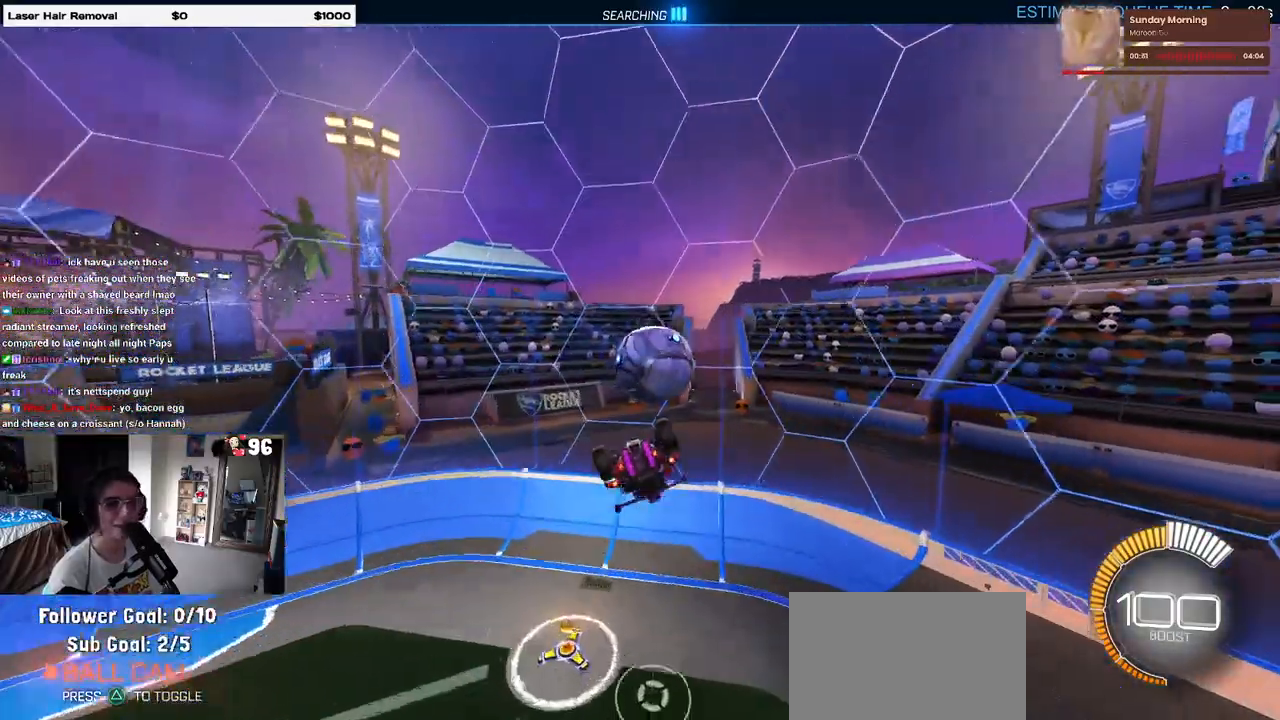
{"buttons": ["R2"], "left_stick": "center", "right_stick": "center", "events": [[133, "left_stick", "center"]]}
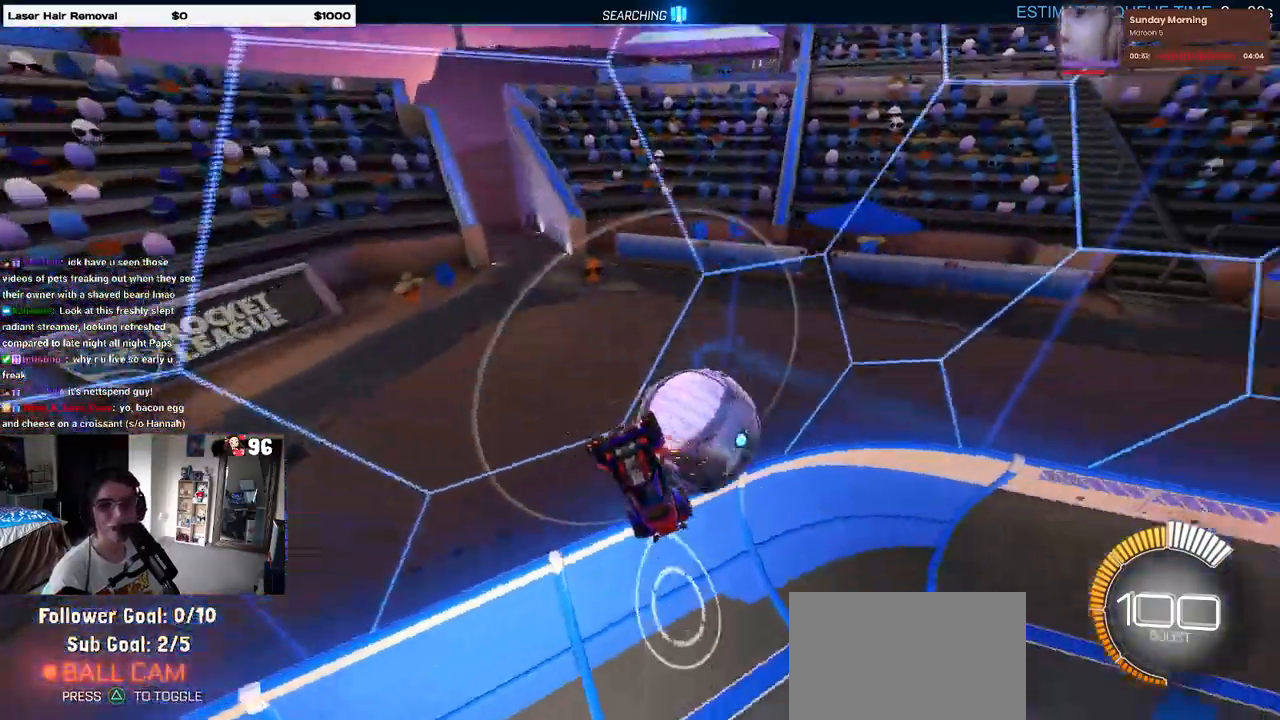
{"buttons": ["R2"], "left_stick": "center", "right_stick": "center", "events": []}
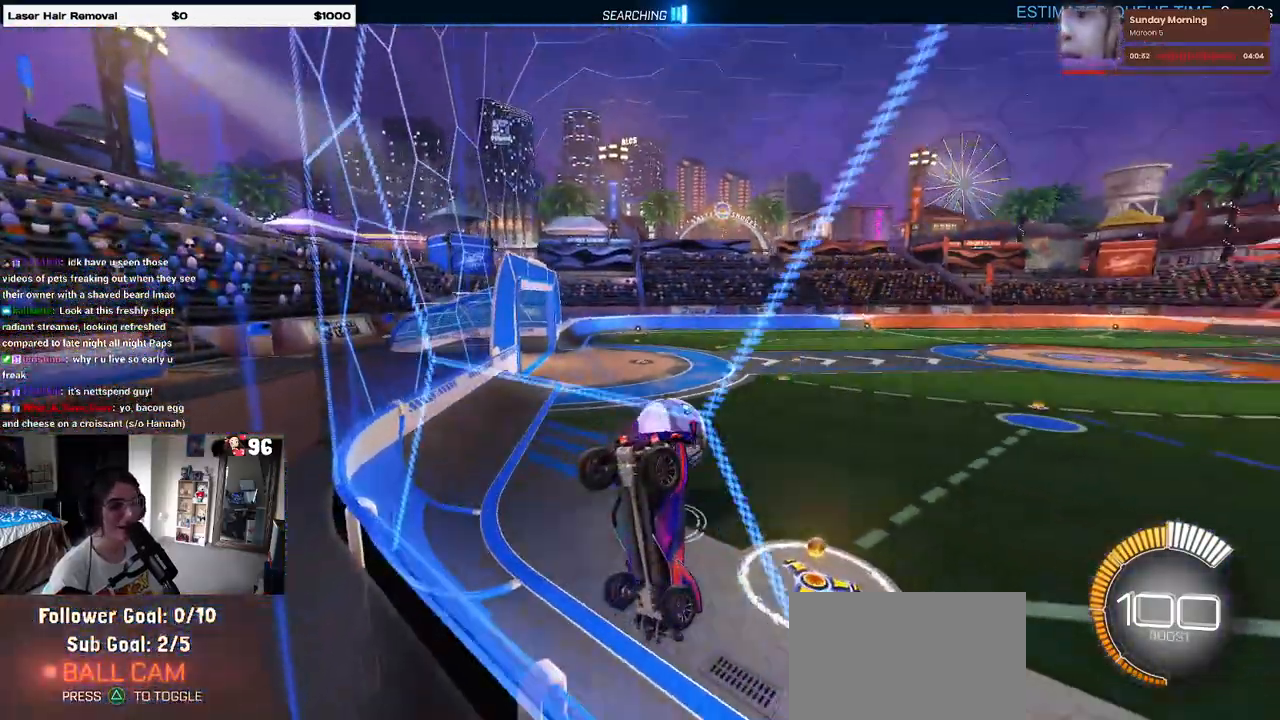
{"buttons": ["R2"], "left_stick": "left", "right_stick": "center", "events": [[117, "left_stick", "right"], [250, "left_stick", "center"], [300, "left_stick", "left"]]}
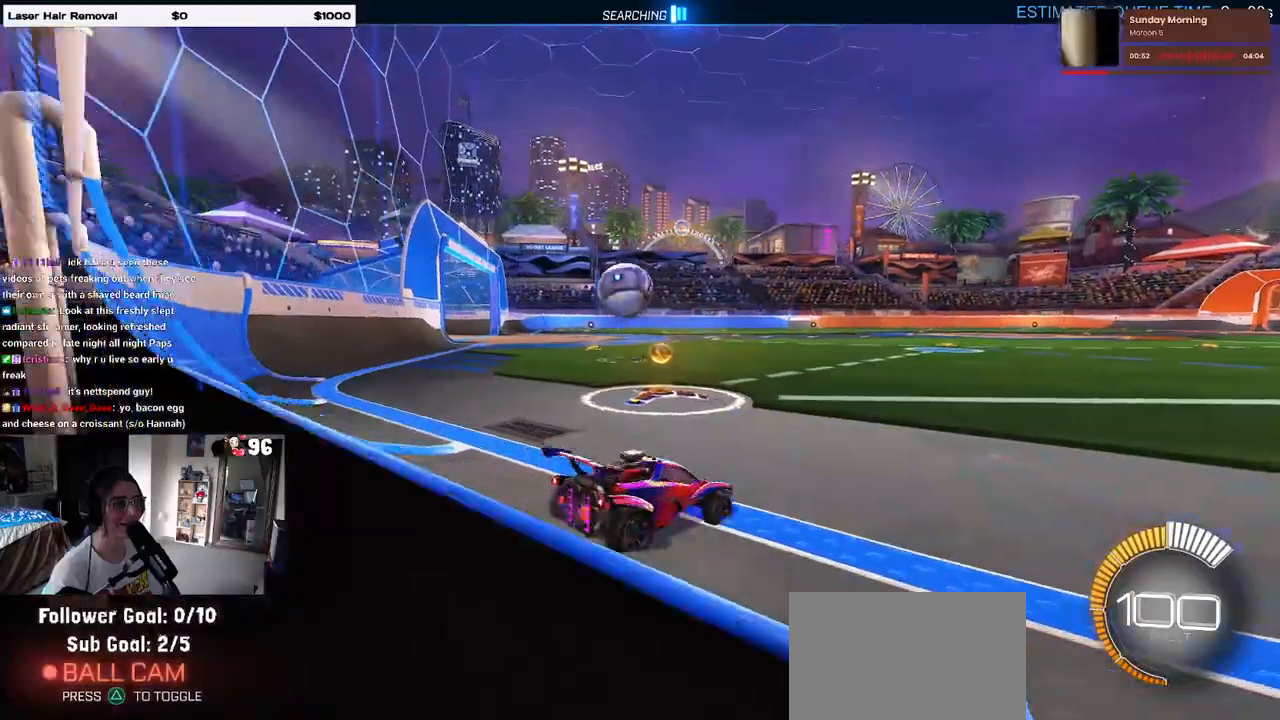
{"buttons": ["R1", "R2"], "left_stick": "center", "right_stick": "center", "events": [[50, "R1", "down"], [300, "left_stick", "center"]]}
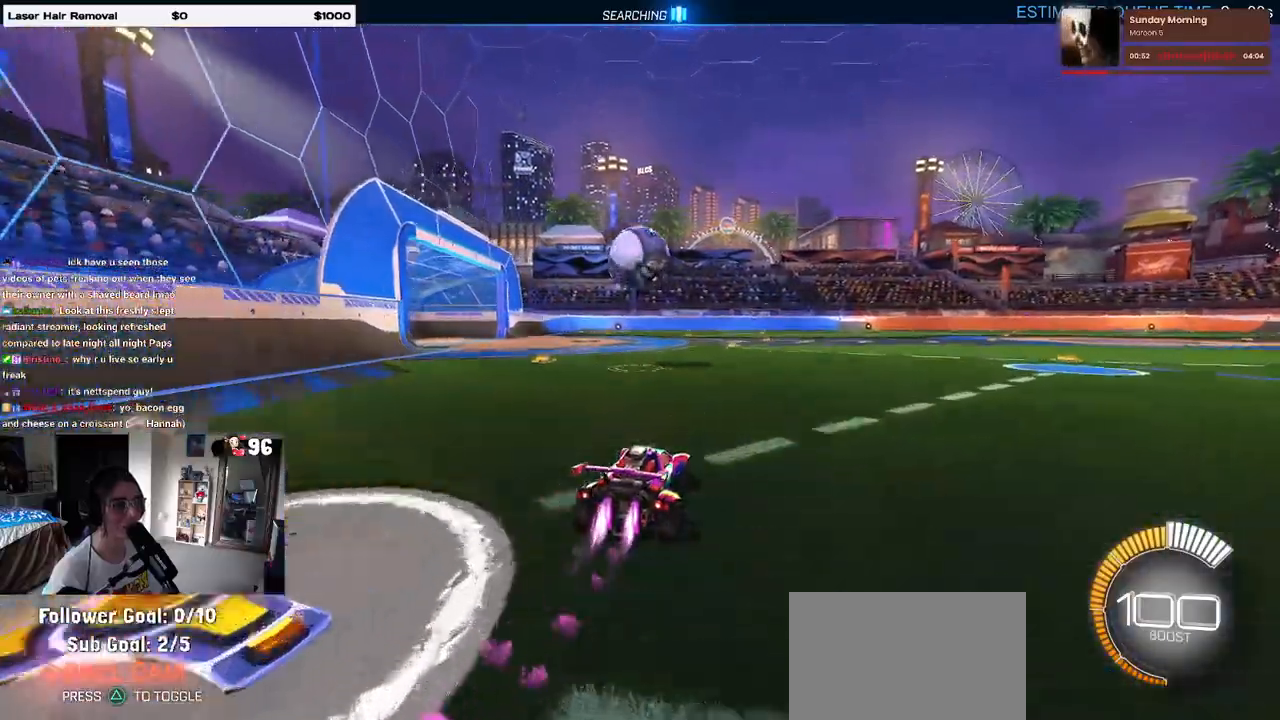
{"buttons": ["R1", "R2"], "left_stick": "center", "right_stick": "center", "events": []}
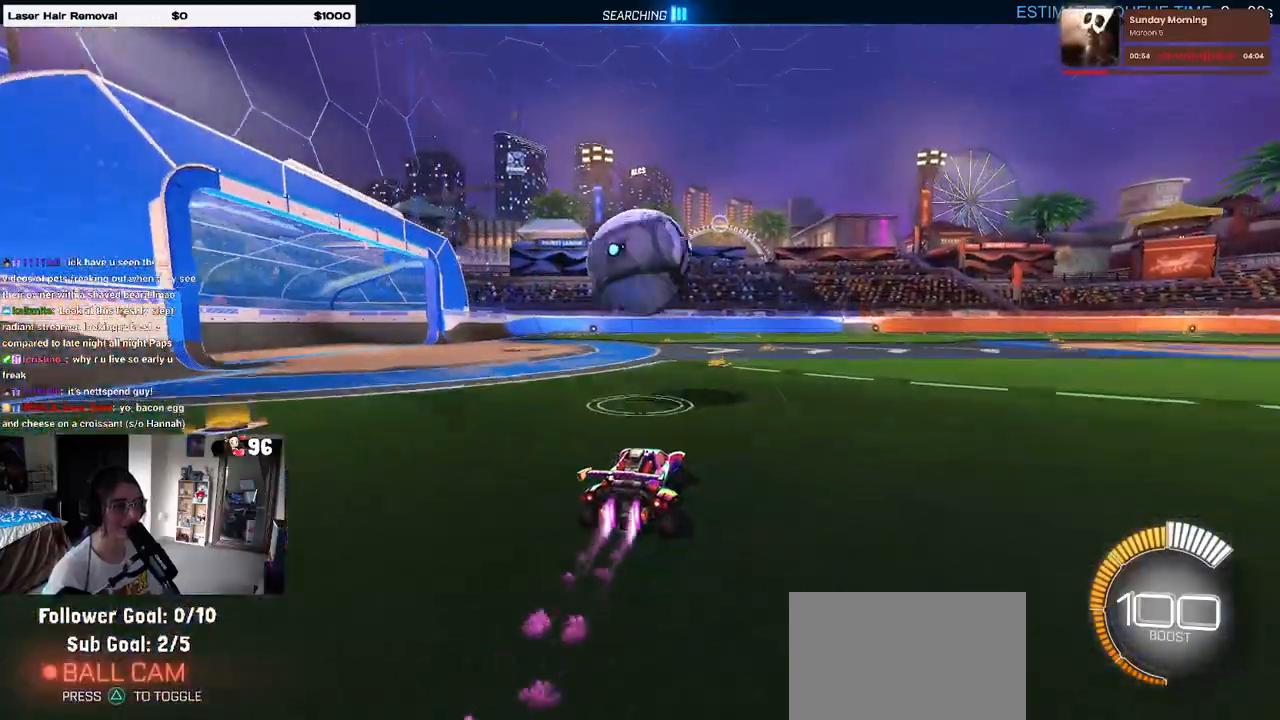
{"buttons": ["L1", "R1", "R2"], "left_stick": "up-right", "right_stick": "center", "events": [[33, "left_stick", "down"], [50, "CROSS", "down"], [167, "left_stick", "down-right"], [300, "CROSS", "up"], [350, "L1", "down"], [400, "left_stick", "up-right"]]}
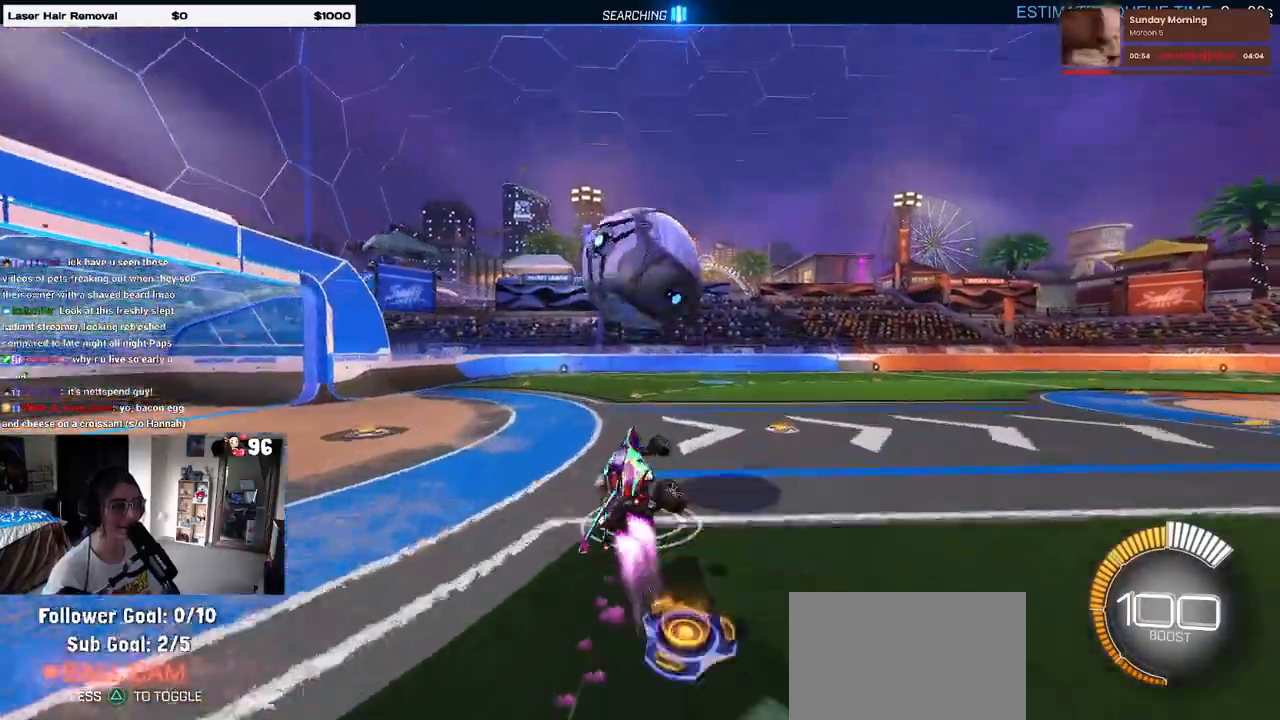
{"buttons": ["L1", "R1", "R2"], "left_stick": "up-left", "right_stick": "center", "events": [[117, "left_stick", "up"], [317, "left_stick", "up-left"]]}
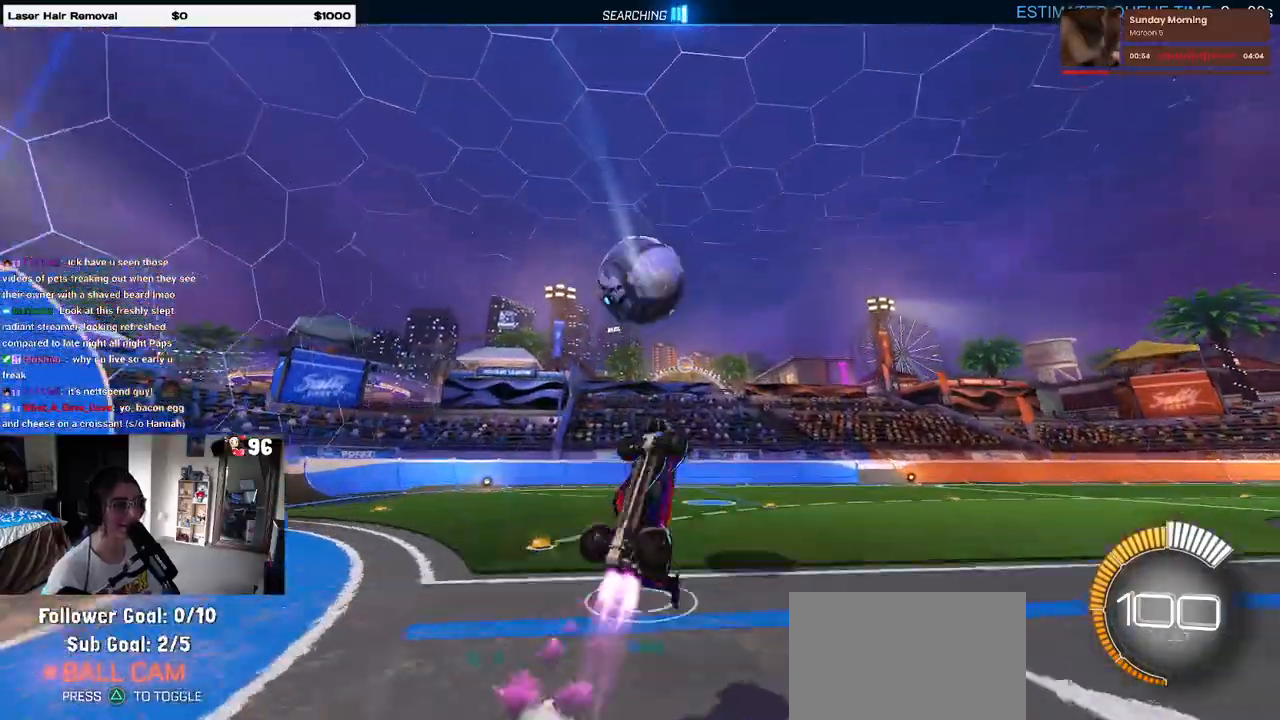
{"buttons": ["L1", "R2"], "left_stick": "up-left", "right_stick": "center", "events": [[83, "left_stick", "up-right"], [200, "left_stick", "center"], [300, "left_stick", "left"], [383, "R1", "up"], [483, "left_stick", "up-left"]]}
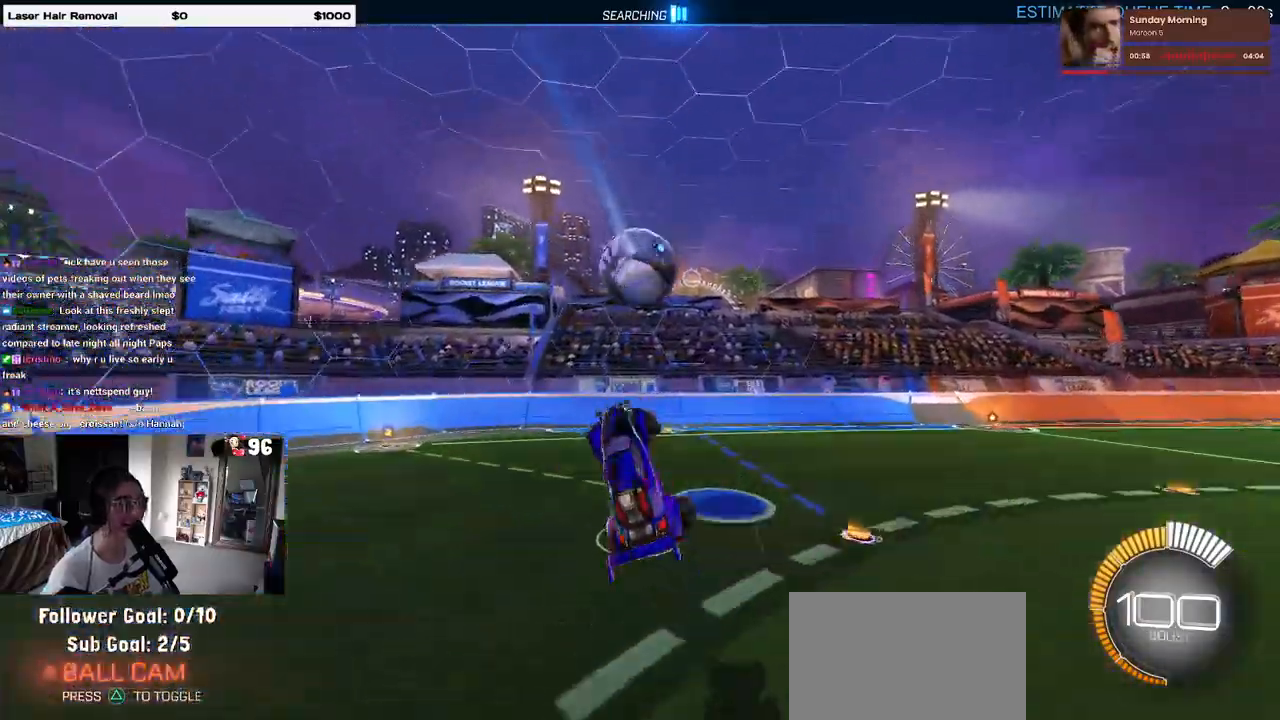
{"buttons": ["SQUARE", "L1", "R2"], "left_stick": "up-right", "right_stick": "center", "events": [[83, "left_stick", "up"], [217, "left_stick", "up-right"], [333, "SQUARE", "down"]]}
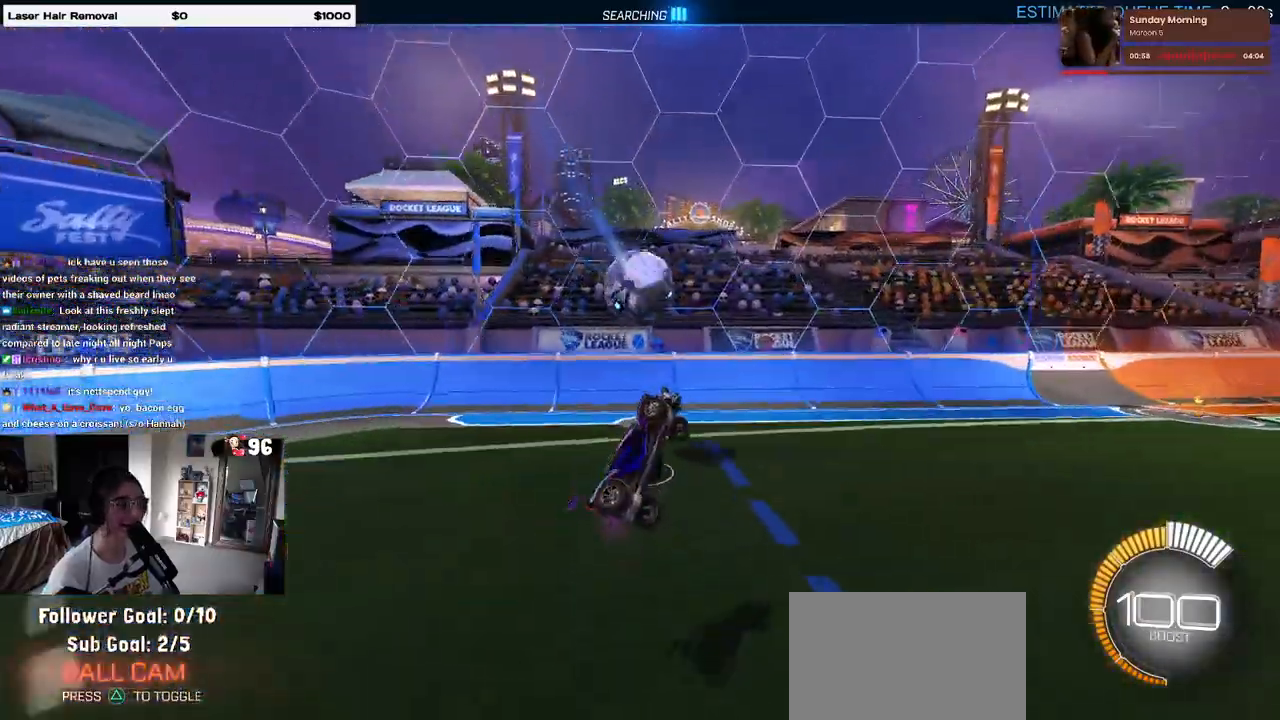
{"buttons": ["R2"], "left_stick": "up-right", "right_stick": "center", "events": [[17, "SQUARE", "up"], [367, "L1", "up"]]}
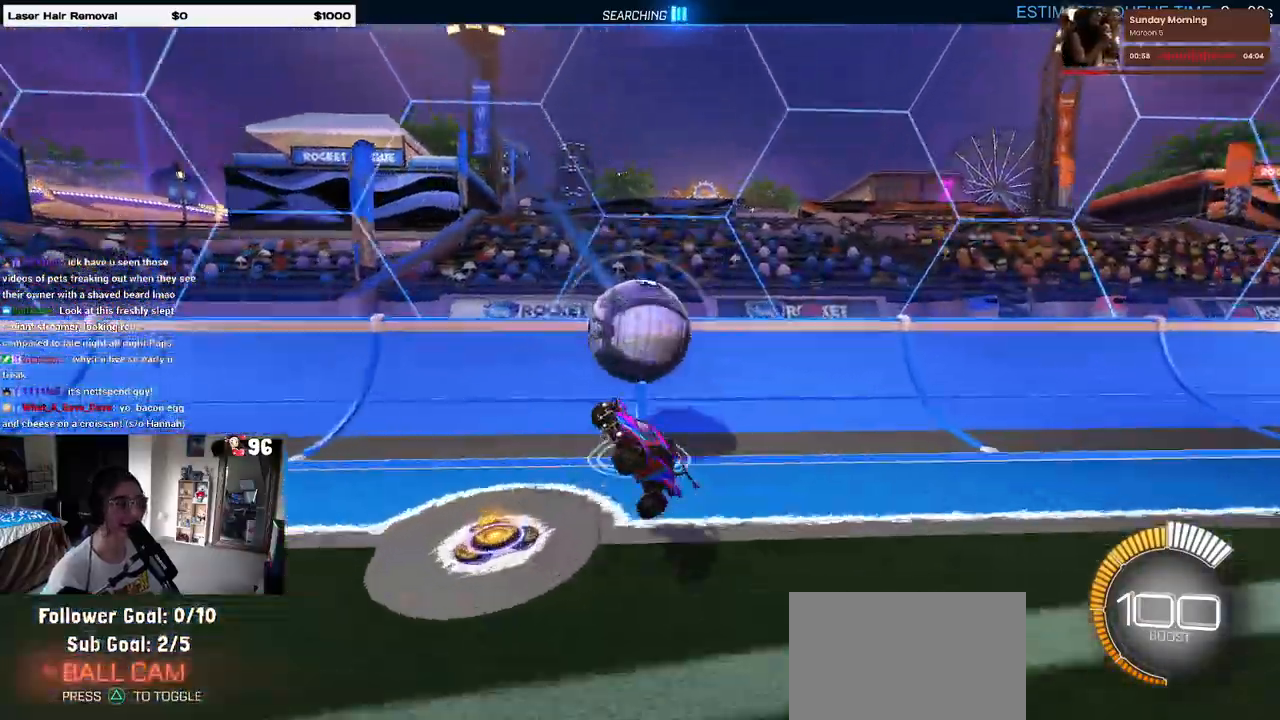
{"buttons": ["R2"], "left_stick": "right", "right_stick": "center", "events": [[367, "left_stick", "right"]]}
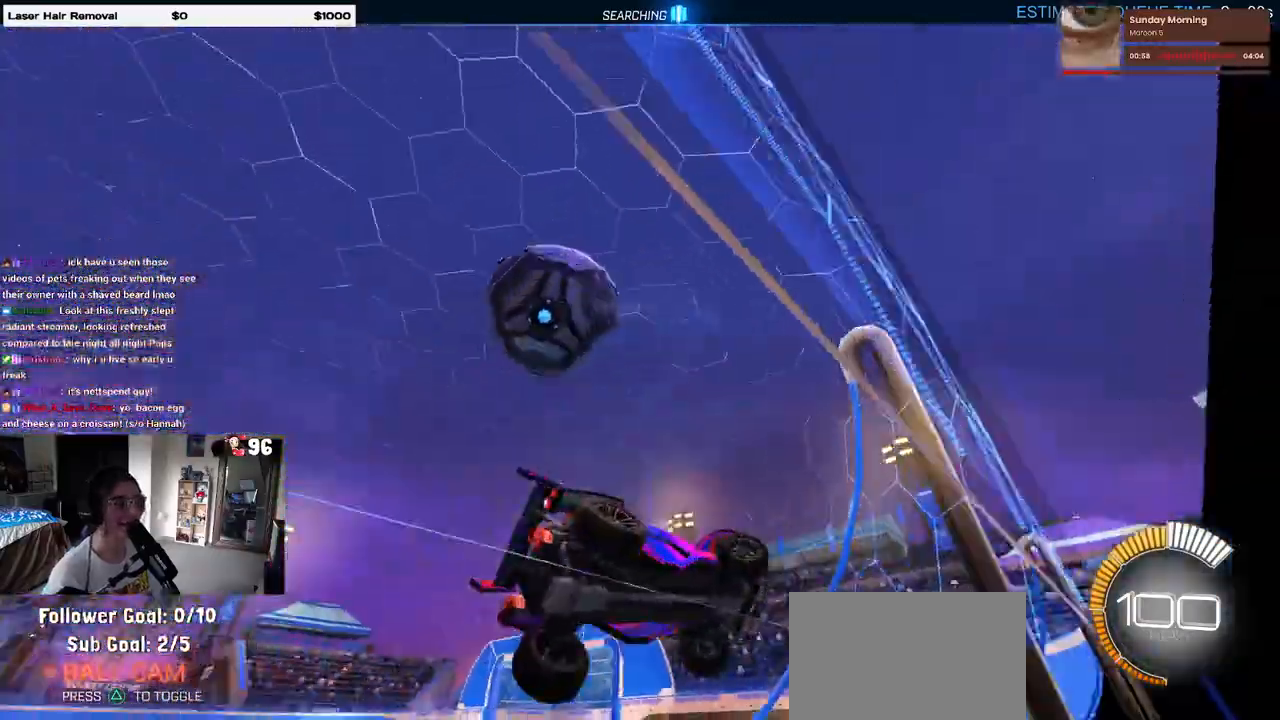
{"buttons": ["R2"], "left_stick": "left", "right_stick": "center", "events": [[183, "left_stick", "left"], [317, "SQUARE", "down"], [450, "SQUARE", "up"]]}
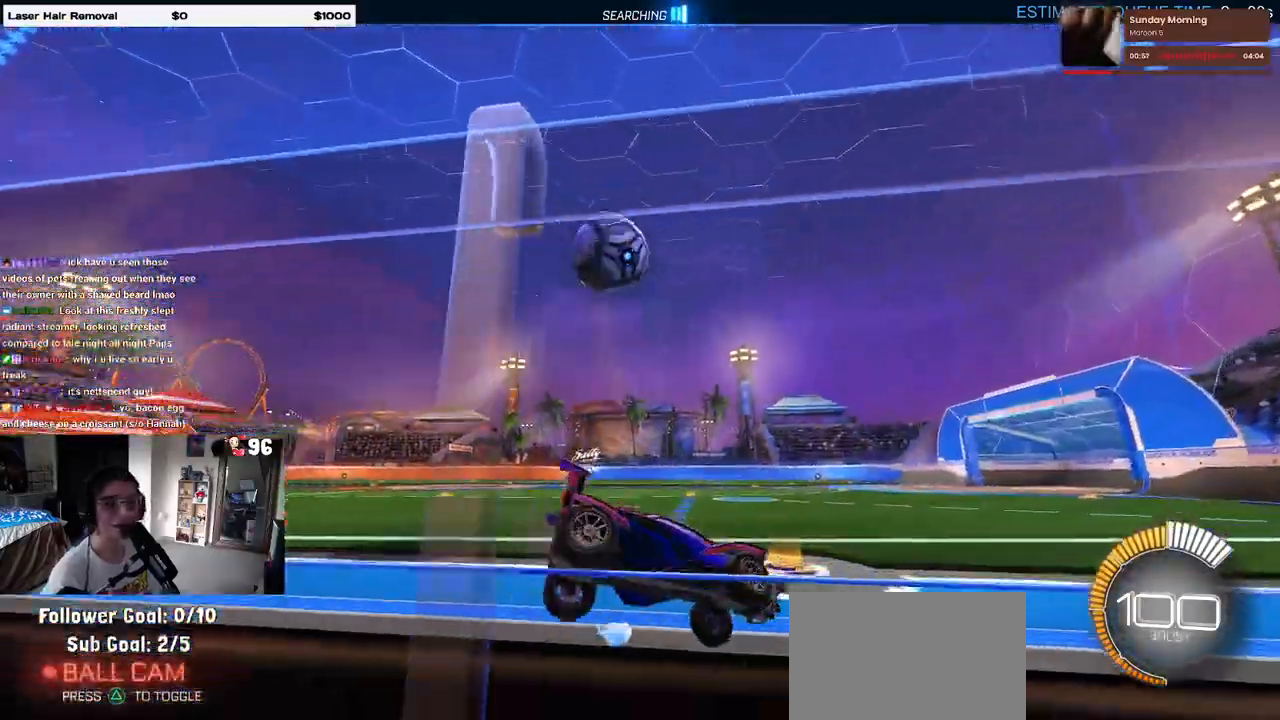
{"buttons": ["R2"], "left_stick": "left", "right_stick": "center", "events": [[167, "R2", "up"], [250, "L2", "down"], [367, "L2", "up"], [400, "R2", "down"]]}
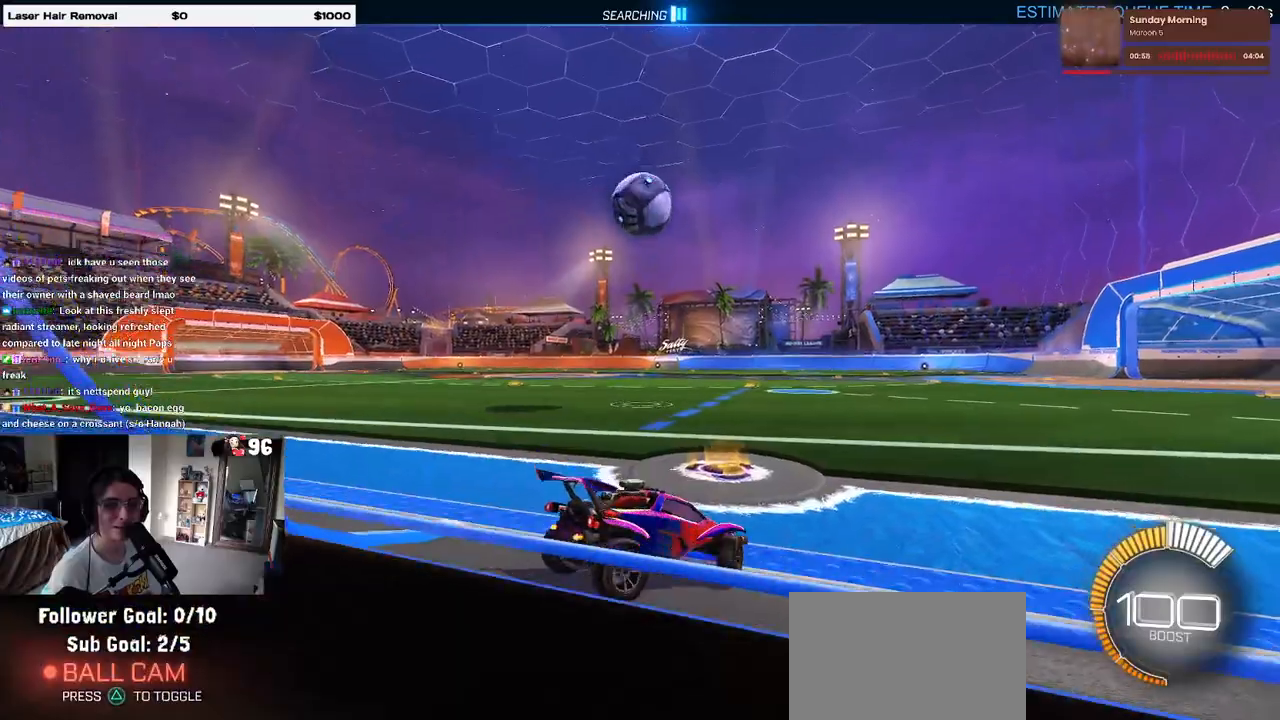
{"buttons": ["R1", "R2"], "left_stick": "center", "right_stick": "center", "events": [[300, "R1", "down"], [433, "left_stick", "center"]]}
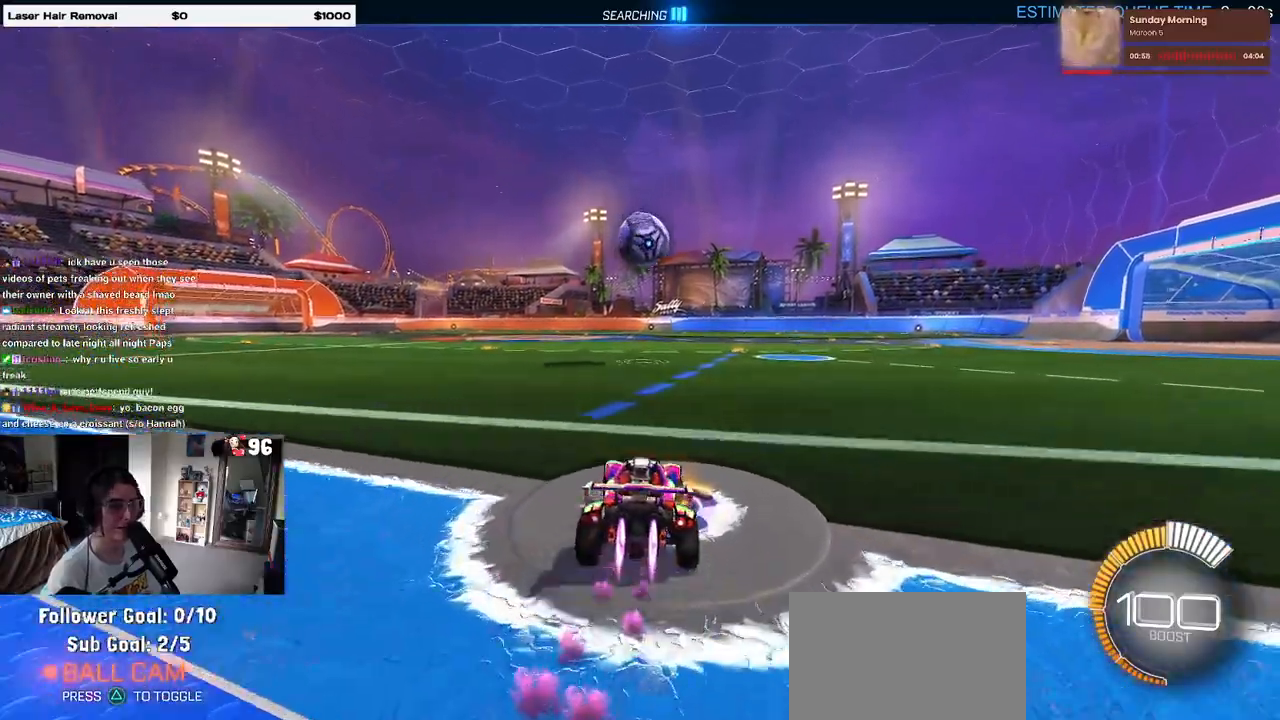
{"buttons": ["R1", "R2"], "left_stick": "center", "right_stick": "center", "events": []}
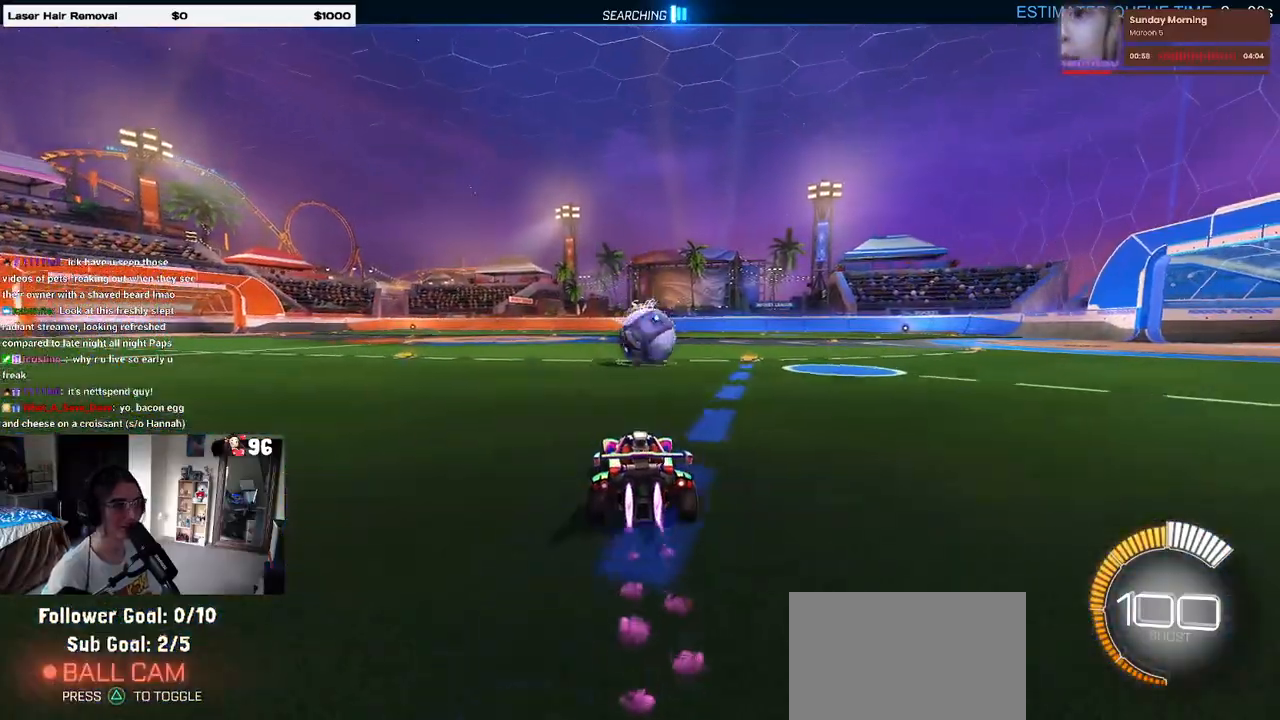
{"buttons": ["CROSS", "R1", "R2"], "left_stick": "center", "right_stick": "center", "events": [[283, "CROSS", "down"], [283, "left_stick", "down-right"], [417, "CROSS", "up"], [483, "CROSS", "down"], [483, "left_stick", "center"]]}
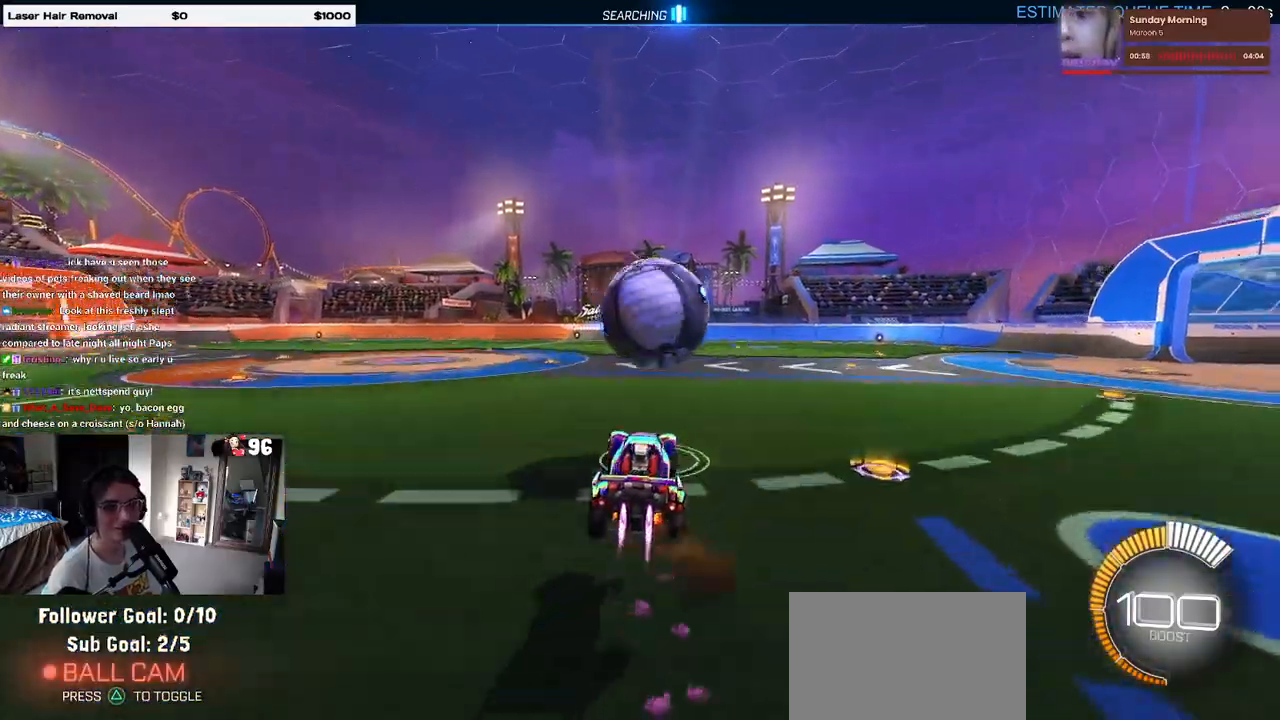
{"buttons": ["L1", "R1", "R2"], "left_stick": "up-left", "right_stick": "center", "events": [[67, "left_stick", "down-right"], [100, "L1", "down"], [150, "CROSS", "up"], [200, "left_stick", "up-right"], [283, "left_stick", "up"], [383, "left_stick", "up-left"]]}
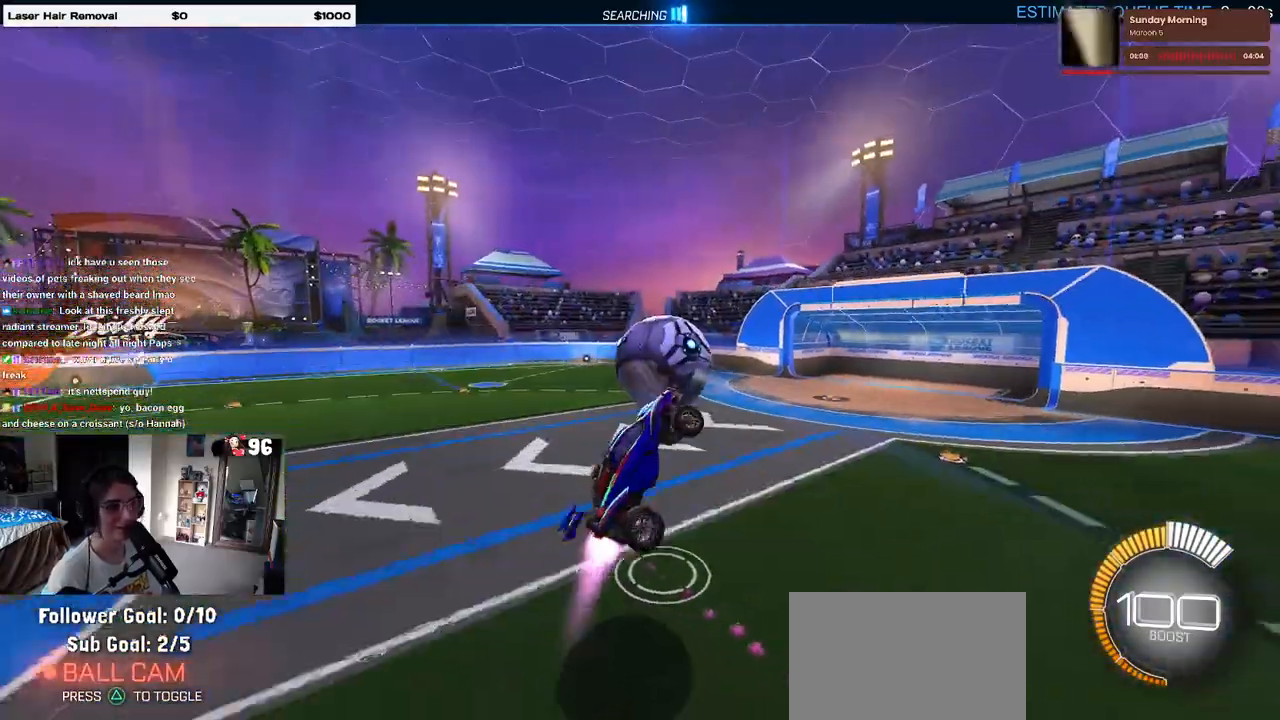
{"buttons": ["R2"], "left_stick": "down-left", "right_stick": "center", "events": [[67, "left_stick", "left"], [167, "left_stick", "down-left"], [400, "R1", "up"], [483, "L1", "up"]]}
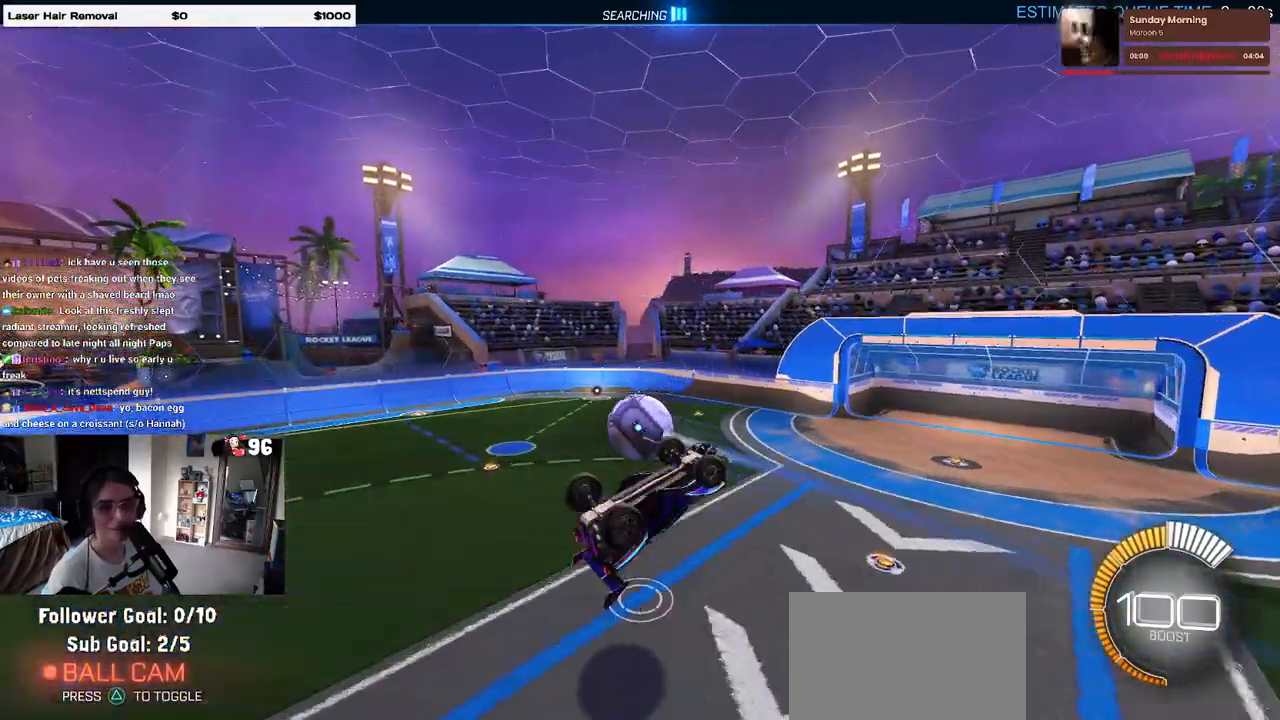
{"buttons": ["R2"], "left_stick": "up", "right_stick": "center", "events": [[33, "left_stick", "down-right"], [83, "R1", "down"], [250, "R1", "up"], [250, "left_stick", "up-right"], [483, "left_stick", "up"]]}
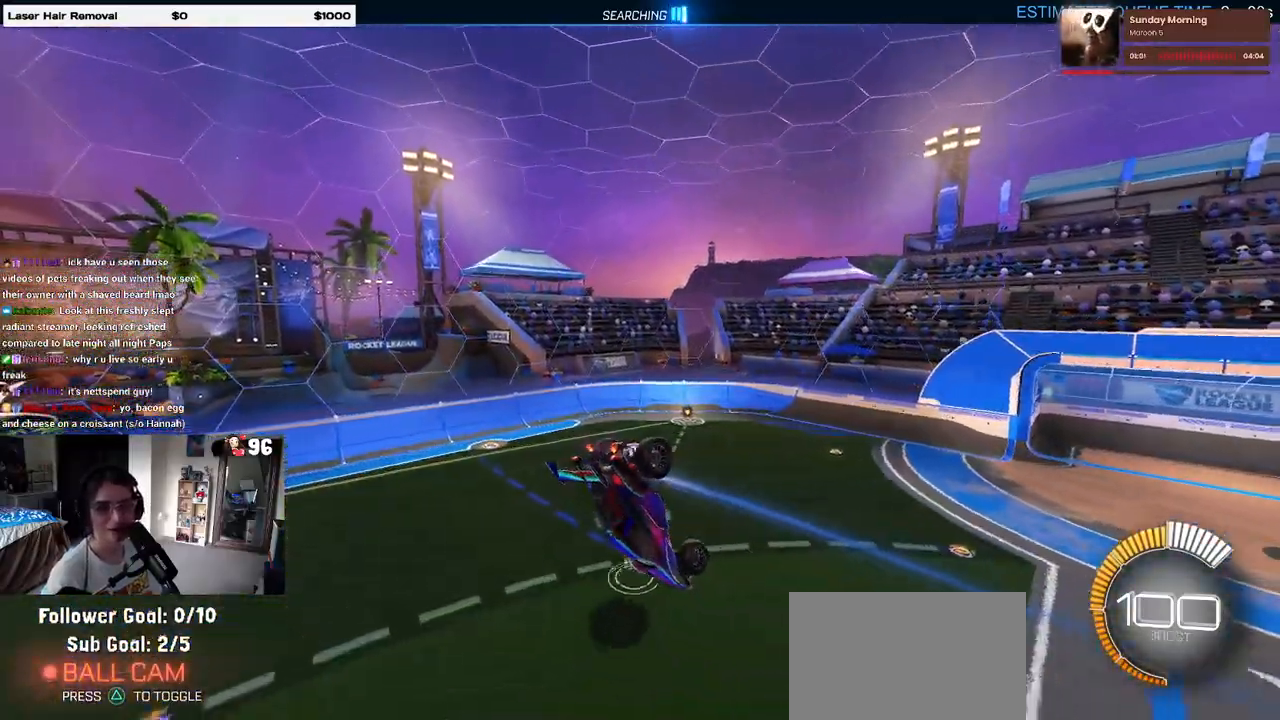
{"buttons": ["L1", "R2"], "left_stick": "left", "right_stick": "center", "events": [[17, "left_stick", "up-left"], [100, "L1", "down"], [450, "left_stick", "left"]]}
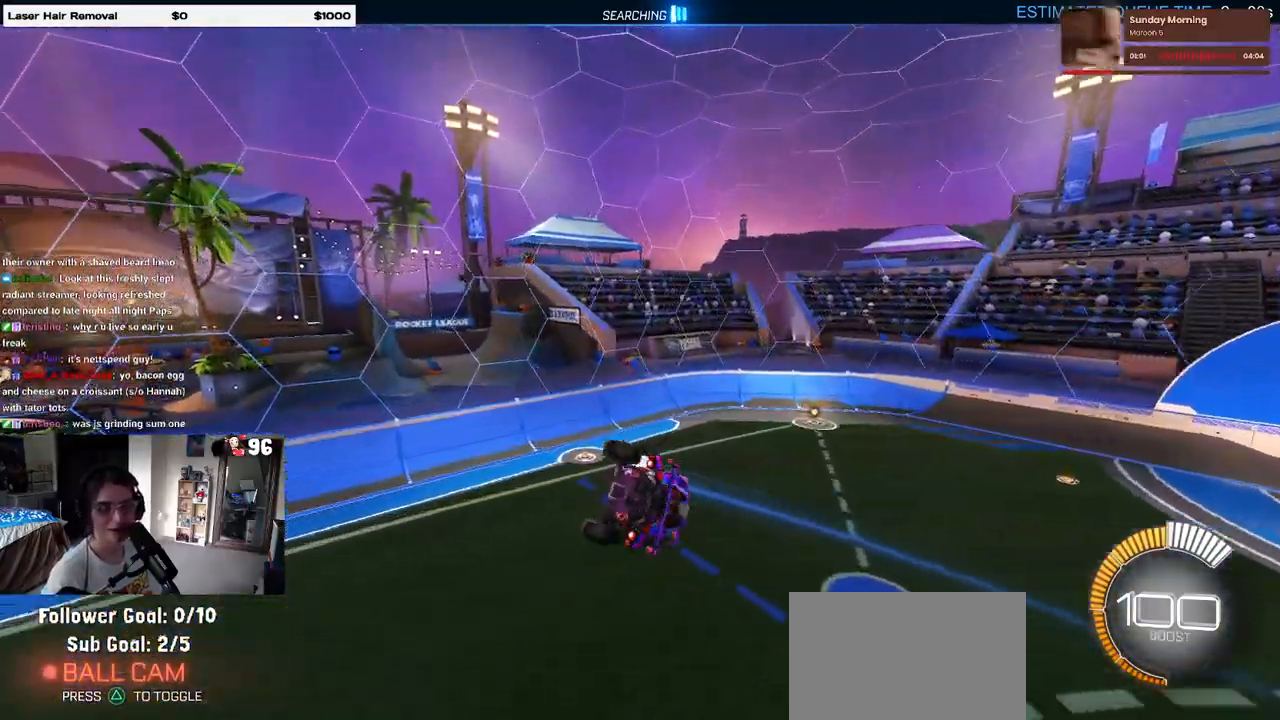
{"buttons": ["L1", "R2"], "left_stick": "left", "right_stick": "center", "events": []}
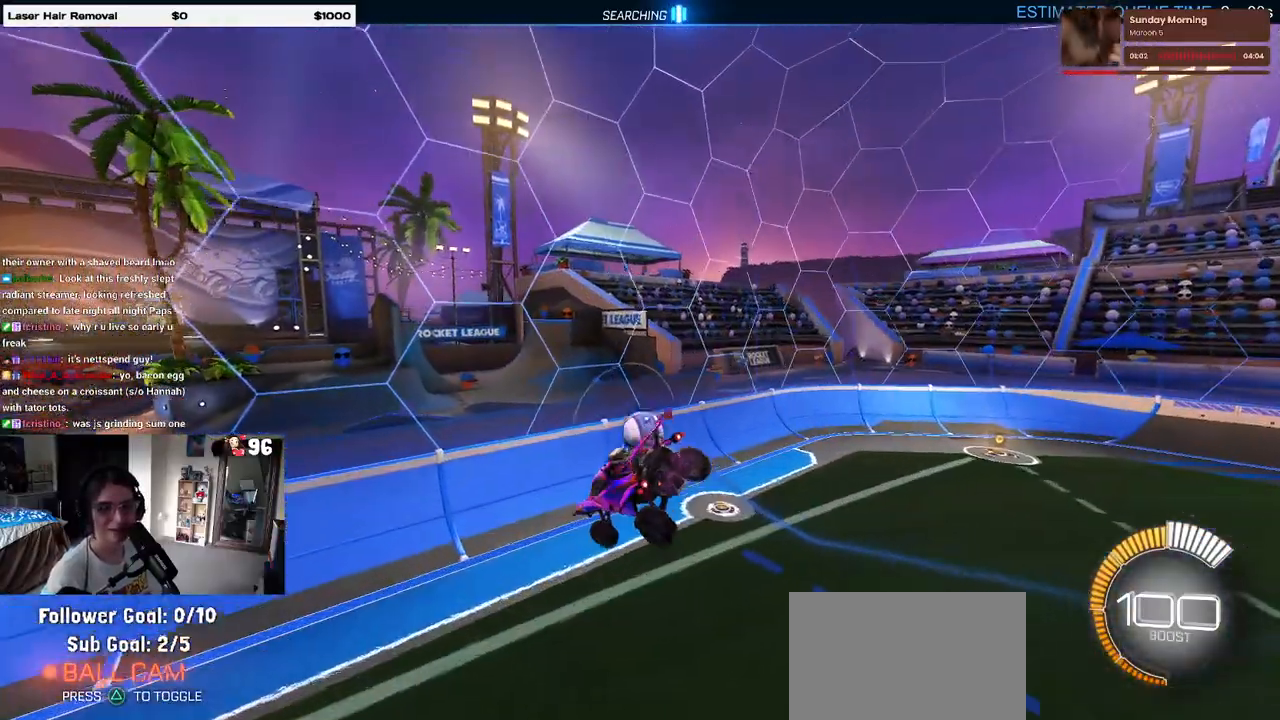
{"buttons": ["R2"], "left_stick": "center", "right_stick": "center", "events": [[383, "left_stick", "center"], [467, "L1", "up"]]}
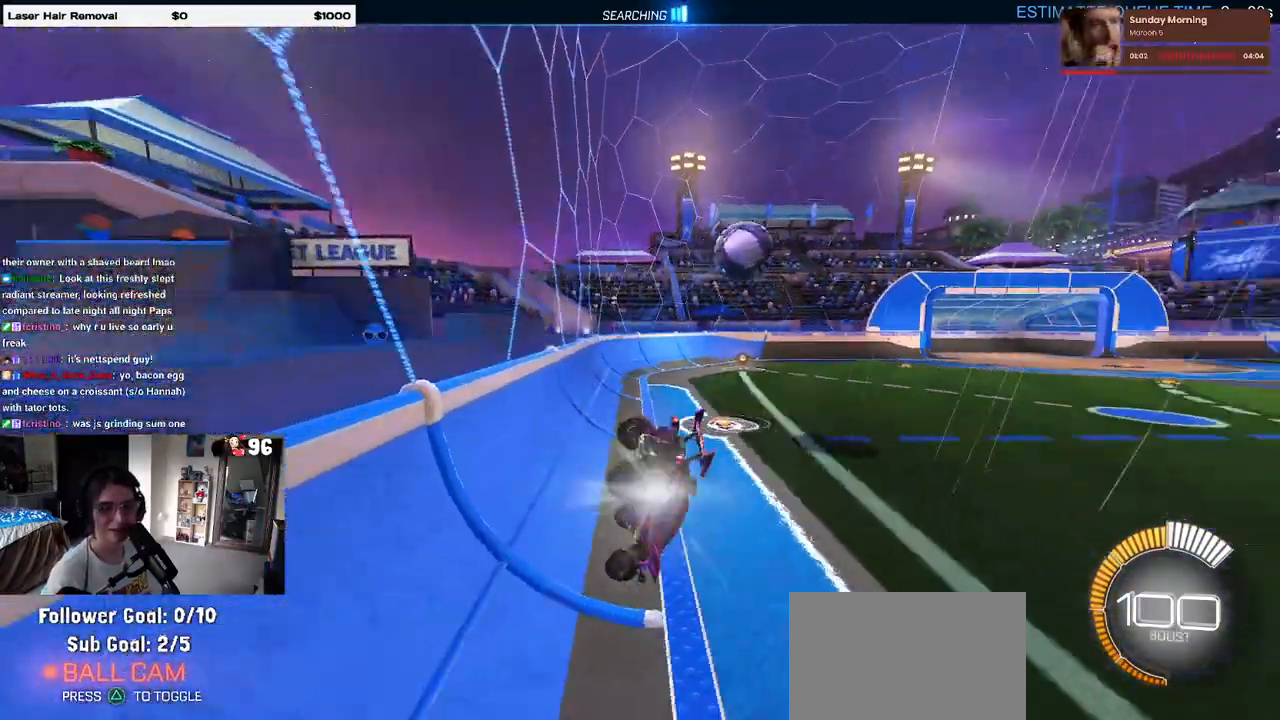
{"buttons": ["R2"], "left_stick": "left", "right_stick": "center", "events": [[300, "left_stick", "left"]]}
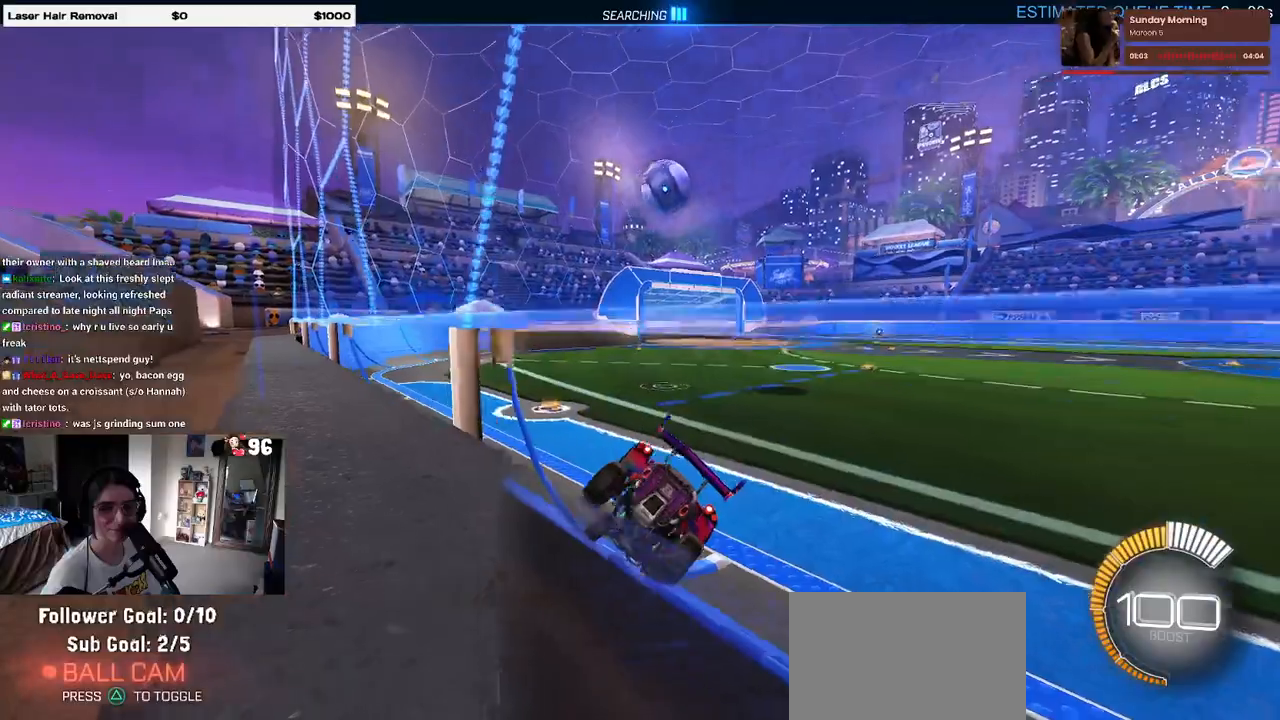
{"buttons": ["R1", "R2"], "left_stick": "center", "right_stick": "center", "events": [[383, "left_stick", "center"], [450, "R1", "down"]]}